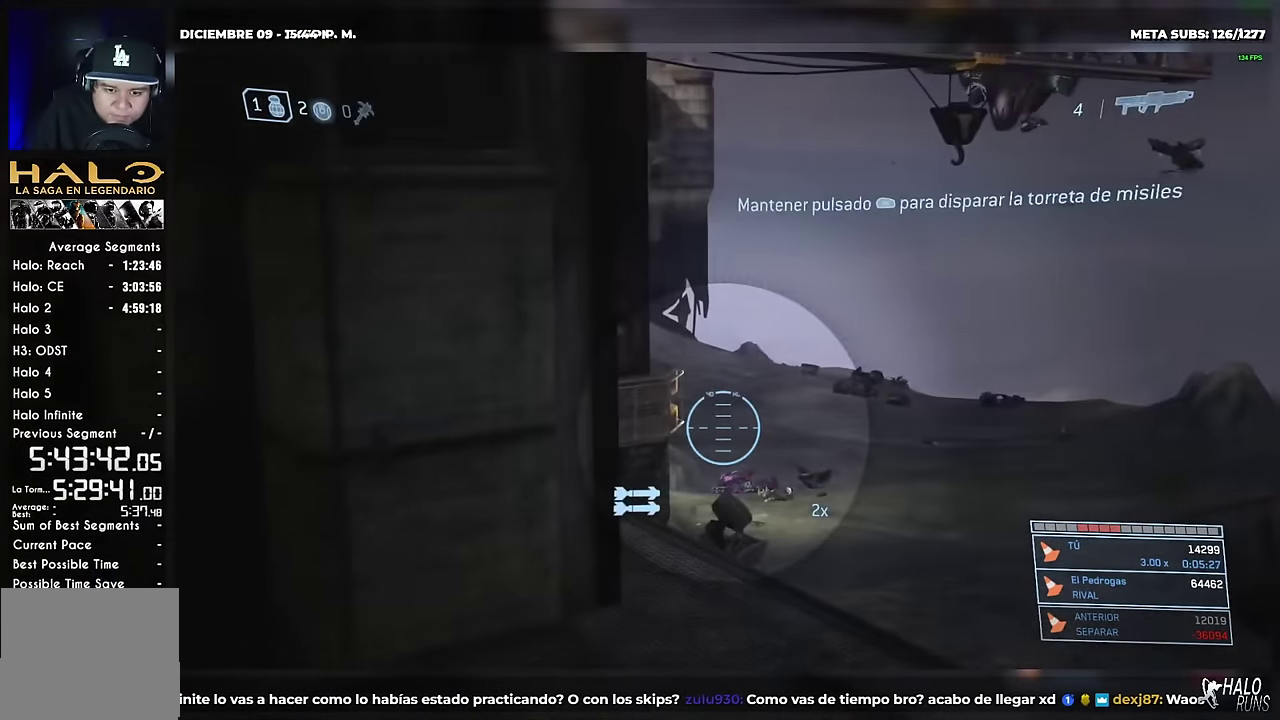
Gameplay with a controller (Xbox layout); each line is a JSON object with the inputs held at the frame after it. "events" lists button and stick changes between this image and that frame as [ms after this image, input, new state], when the widget could be followed in between. Not read: B DPAD_DOWN DPAD_LEFT DPAD_RIGHT HOME L1 L2 L3 R1 R2 R3 SELECT START Y keyboard_mouse.
{"buttons": ["X"], "left_stick": "center", "right_stick": "down-right", "events": [[51, "left_stick", "up-right"], [101, "left_stick", "center"], [335, "left_stick", "up-right"], [385, "left_stick", "up"], [435, "left_stick", "center"], [451, "X", "down"], [468, "right_stick", "down-right"]]}
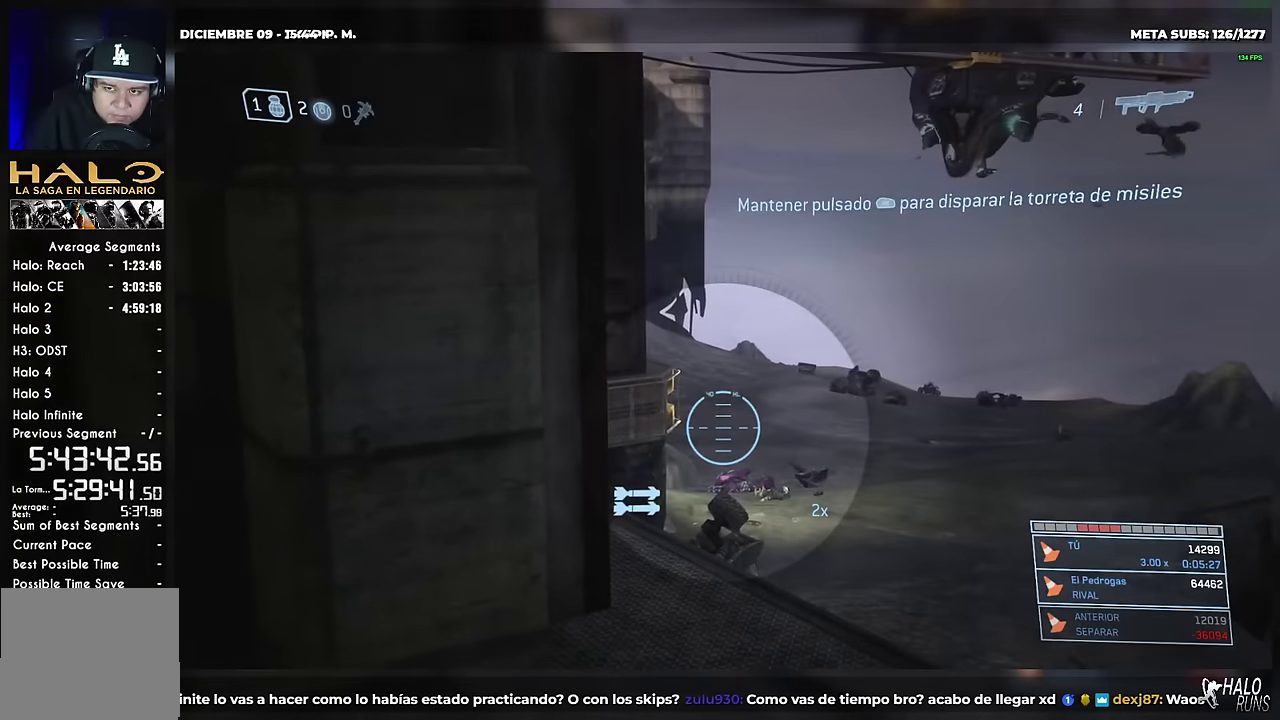
{"buttons": [], "left_stick": "down", "right_stick": "center", "events": [[34, "left_stick", "up"], [51, "DPAD_UP", "down"], [167, "X", "up"], [184, "right_stick", "center"], [284, "DPAD_UP", "up"], [284, "left_stick", "center"], [451, "left_stick", "down"]]}
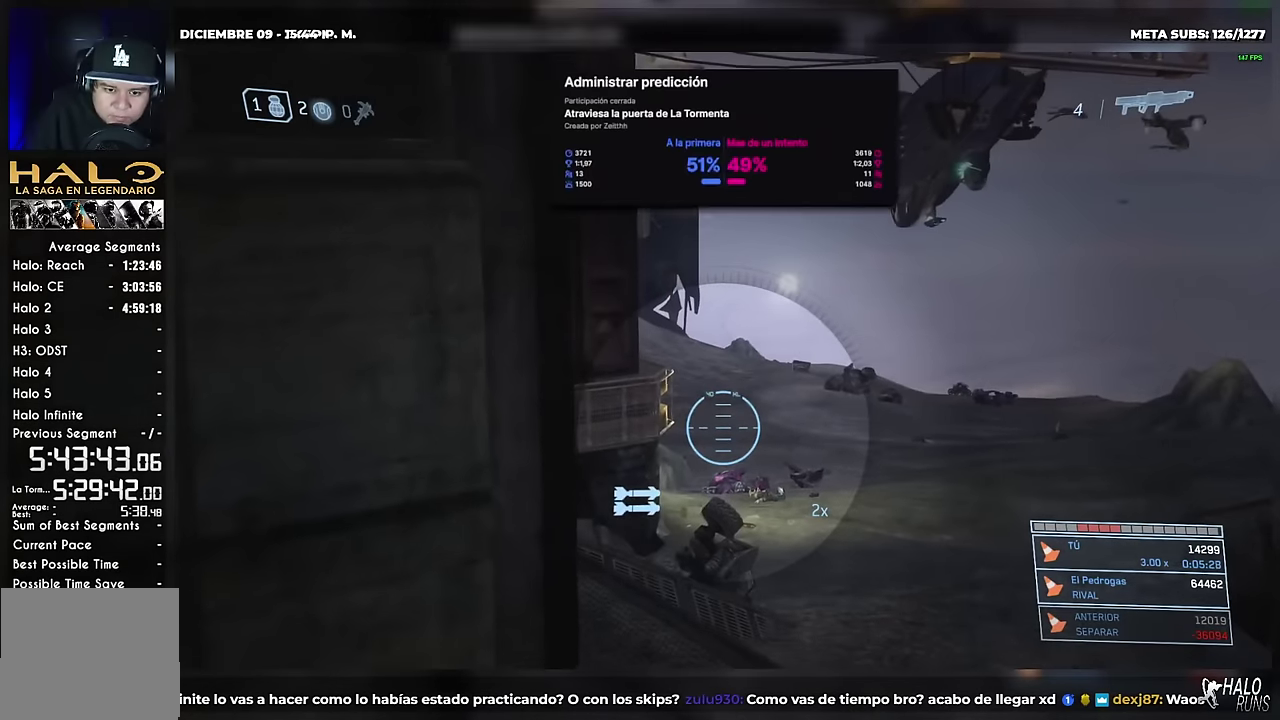
{"buttons": [], "left_stick": "center", "right_stick": "center", "events": [[100, "left_stick", "center"], [267, "left_stick", "right"], [350, "left_stick", "center"]]}
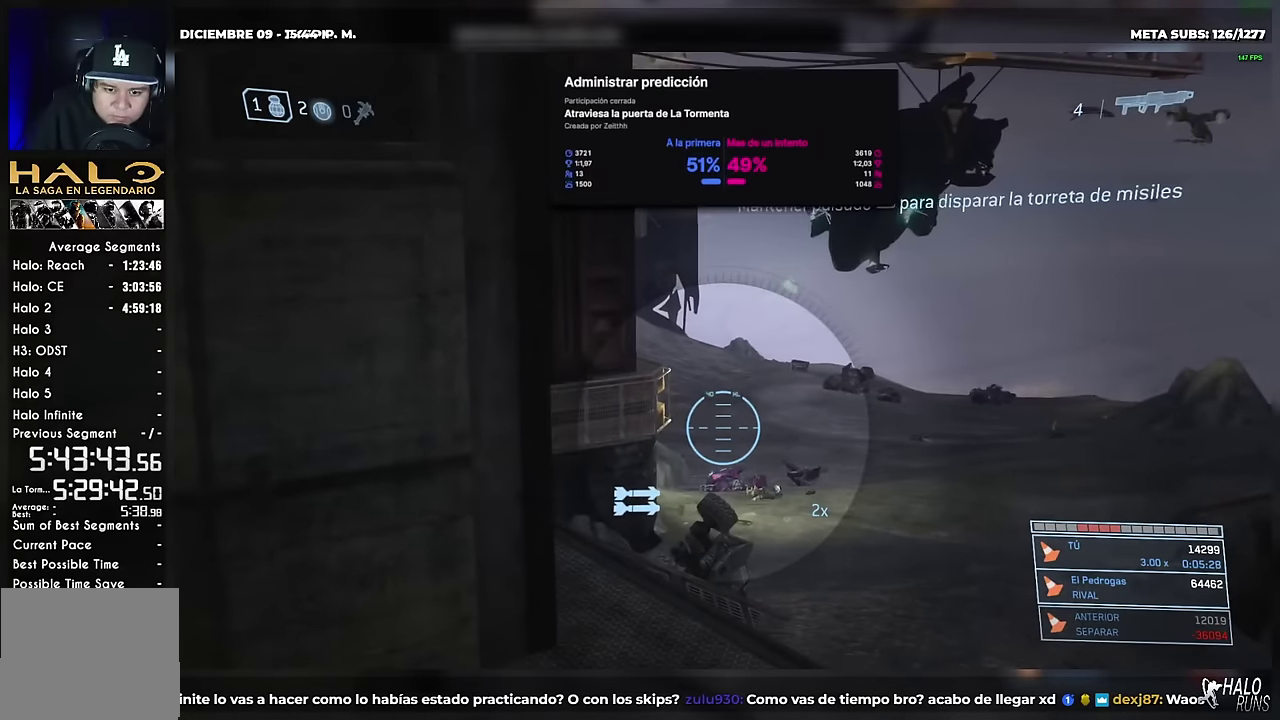
{"buttons": [], "left_stick": "center", "right_stick": "center", "events": []}
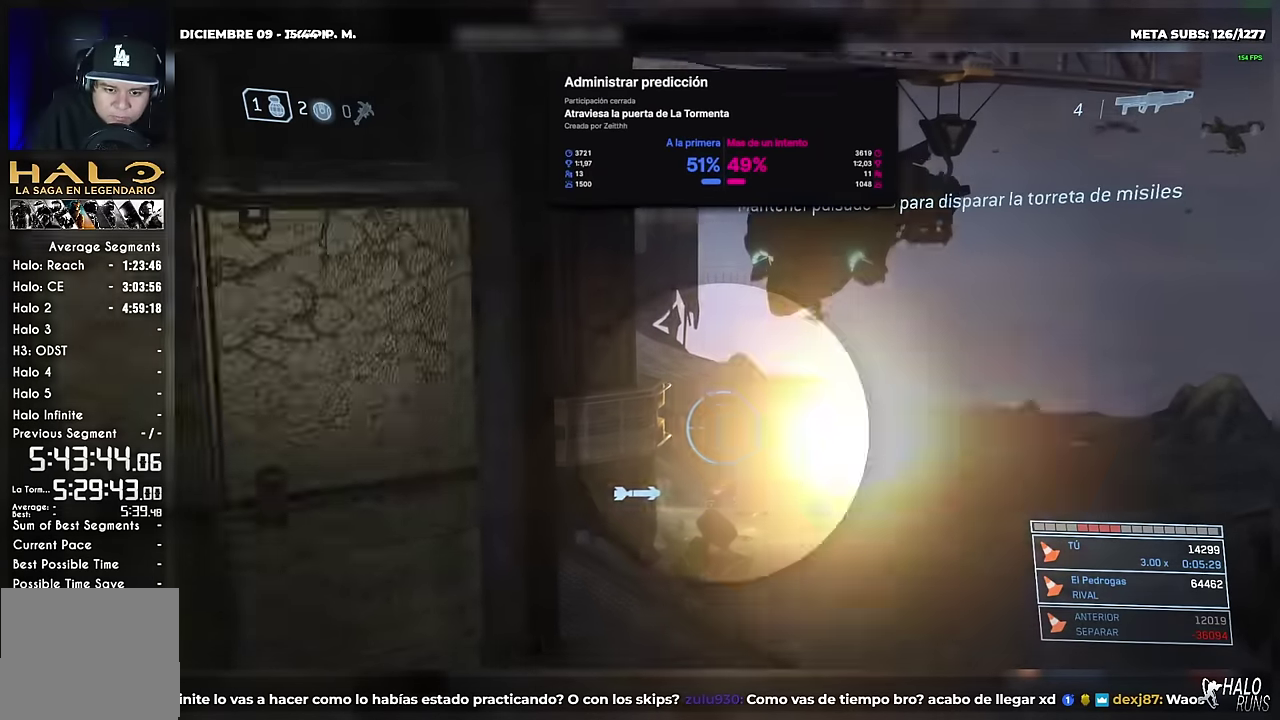
{"buttons": [], "left_stick": "center", "right_stick": "right", "events": [[117, "left_stick", "right"], [217, "X", "down"], [250, "left_stick", "center"], [300, "X", "up"], [350, "right_stick", "right"]]}
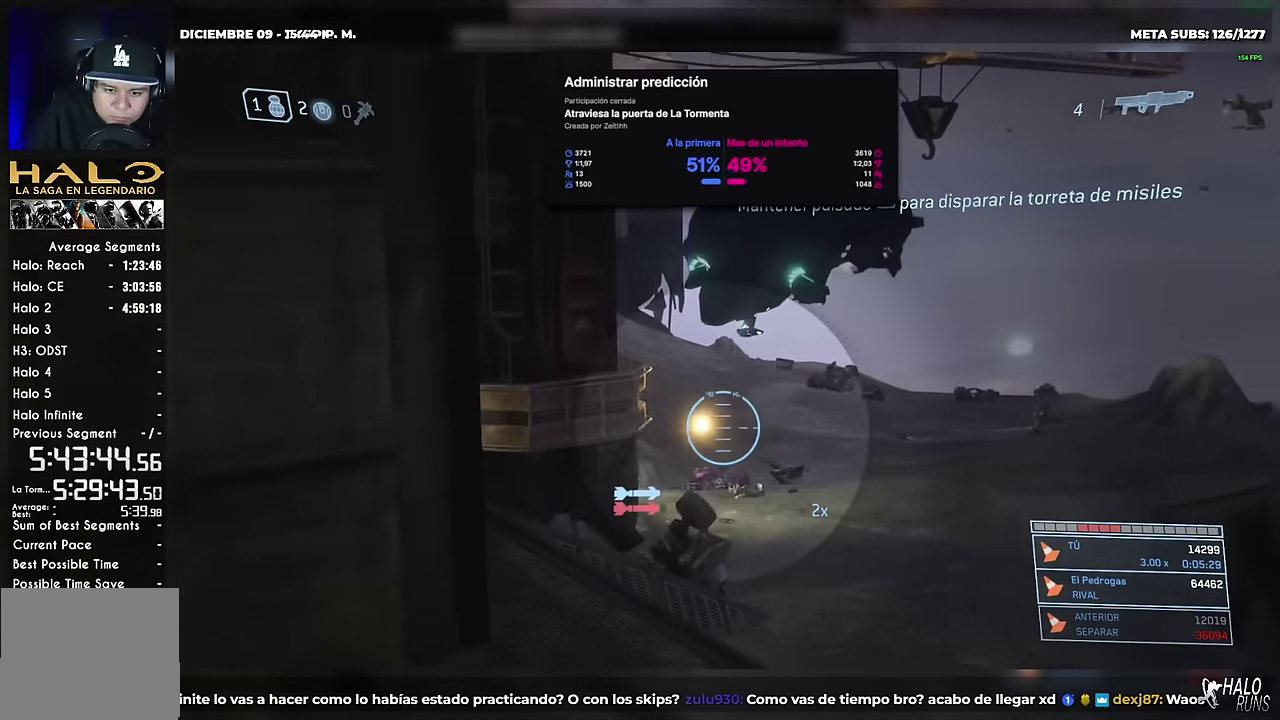
{"buttons": [], "left_stick": "center", "right_stick": "center", "events": [[17, "left_stick", "right"], [134, "left_stick", "center"], [484, "right_stick", "center"]]}
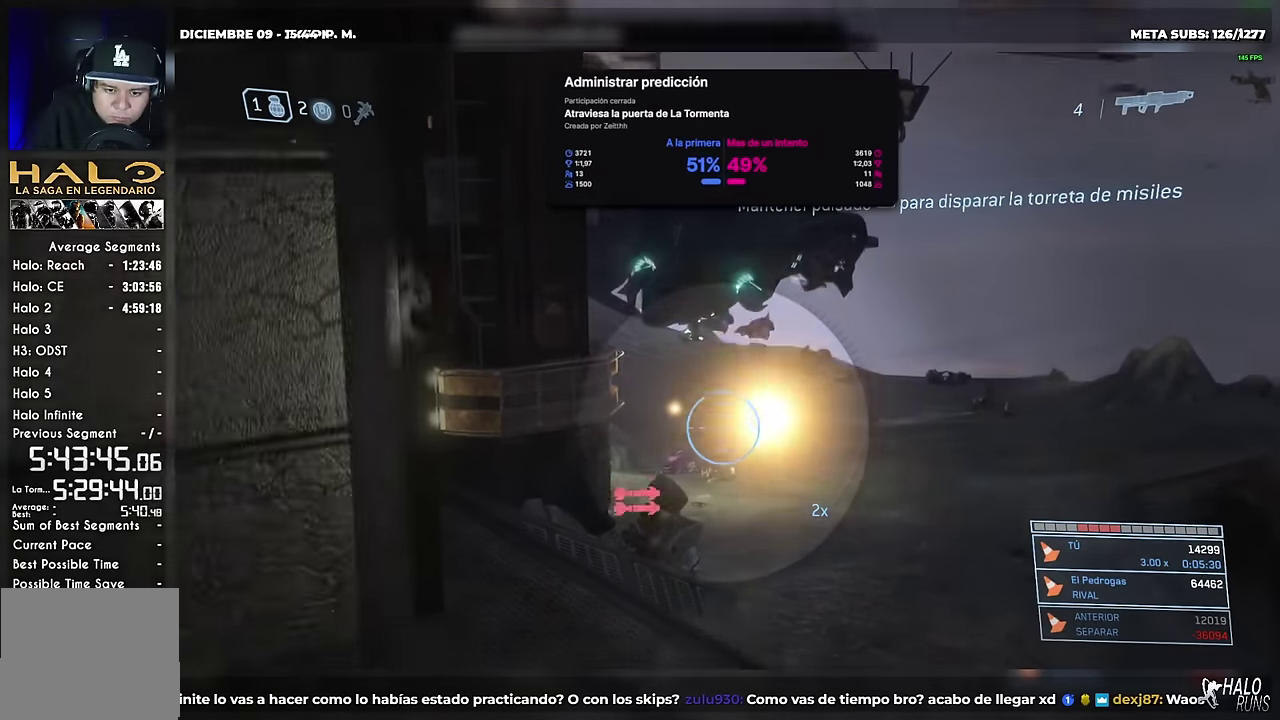
{"buttons": [], "left_stick": "center", "right_stick": "up-right", "events": [[200, "right_stick", "right"], [350, "right_stick", "up-right"]]}
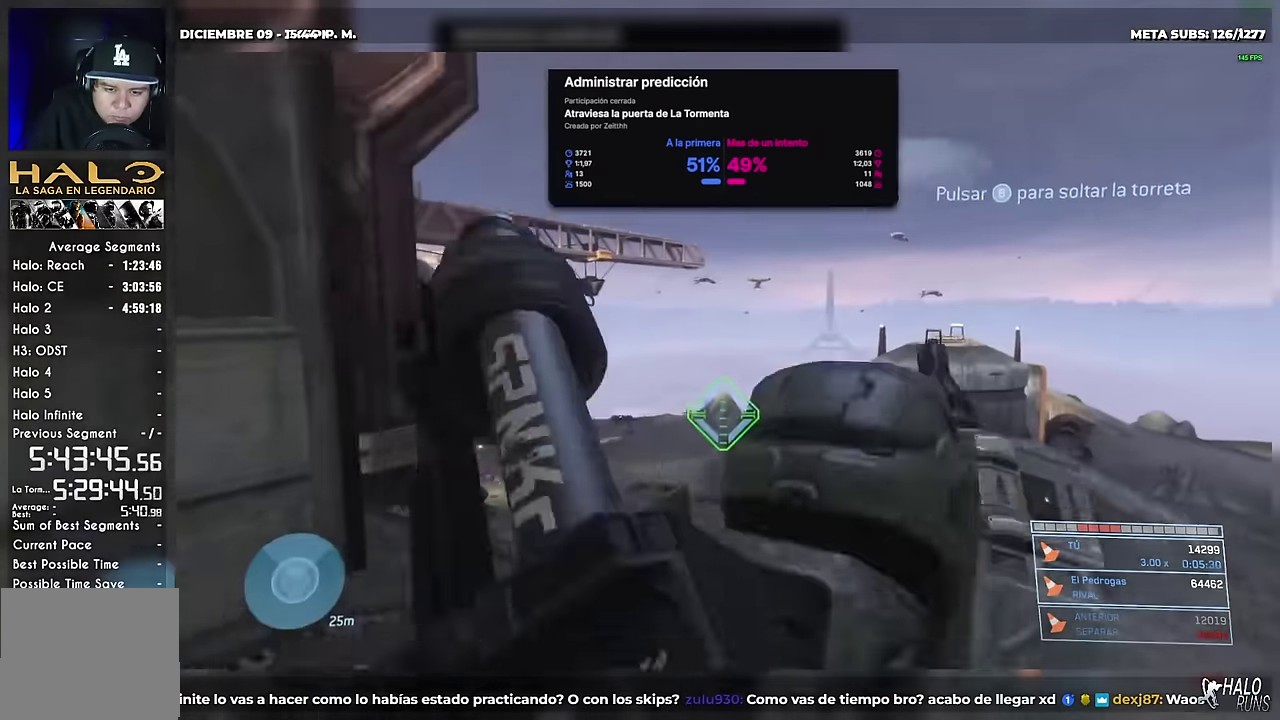
{"buttons": [], "left_stick": "center", "right_stick": "up-right", "events": []}
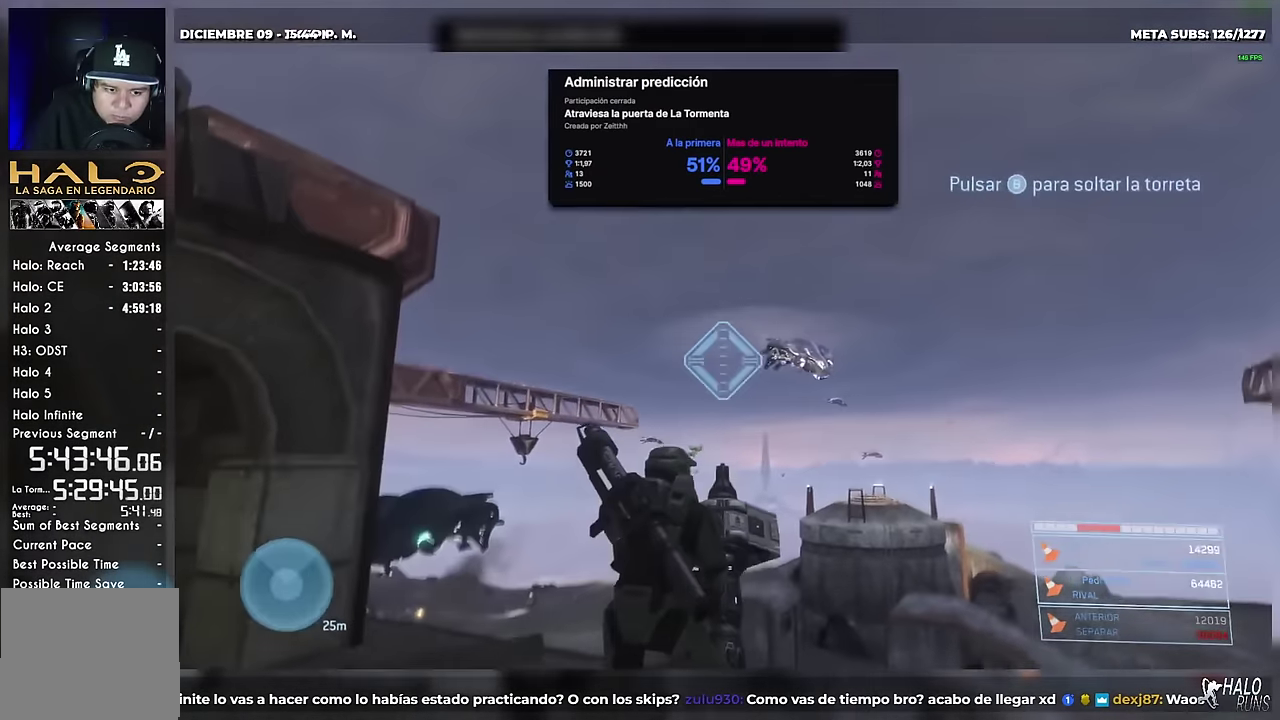
{"buttons": [], "left_stick": "center", "right_stick": "down-right", "events": [[183, "right_stick", "right"], [234, "right_stick", "down-right"]]}
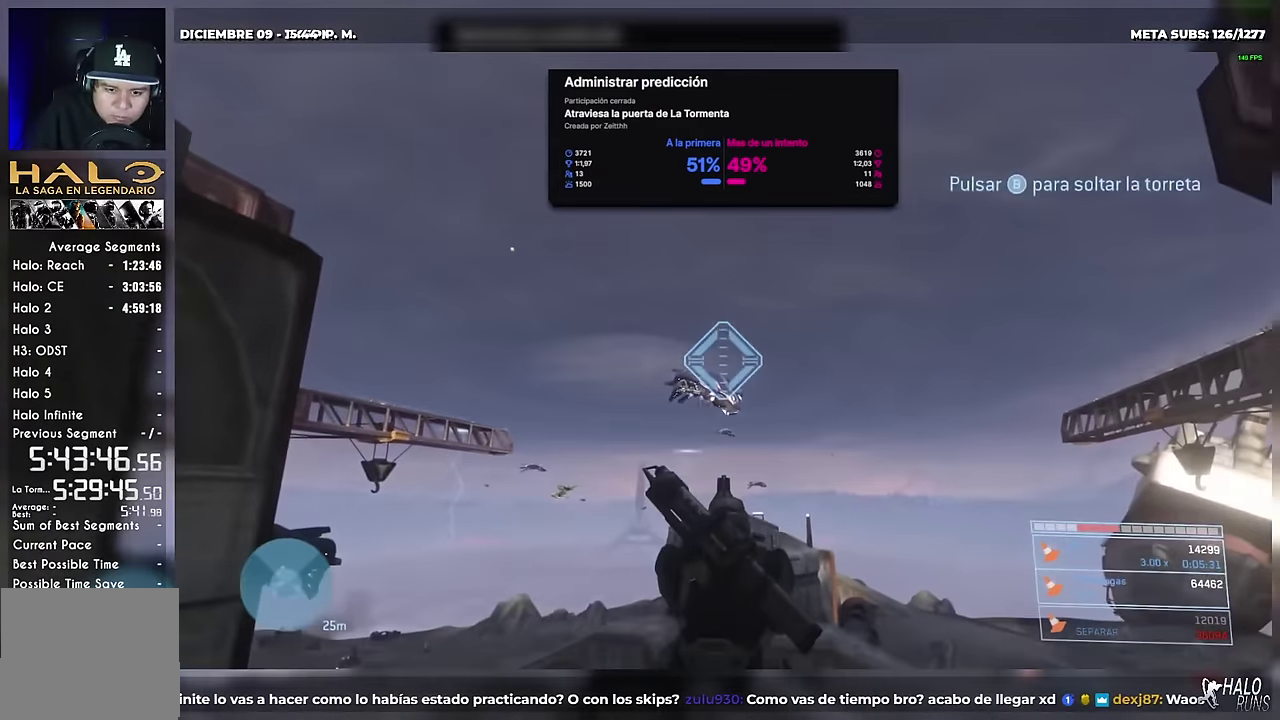
{"buttons": [], "left_stick": "center", "right_stick": "down-right", "events": []}
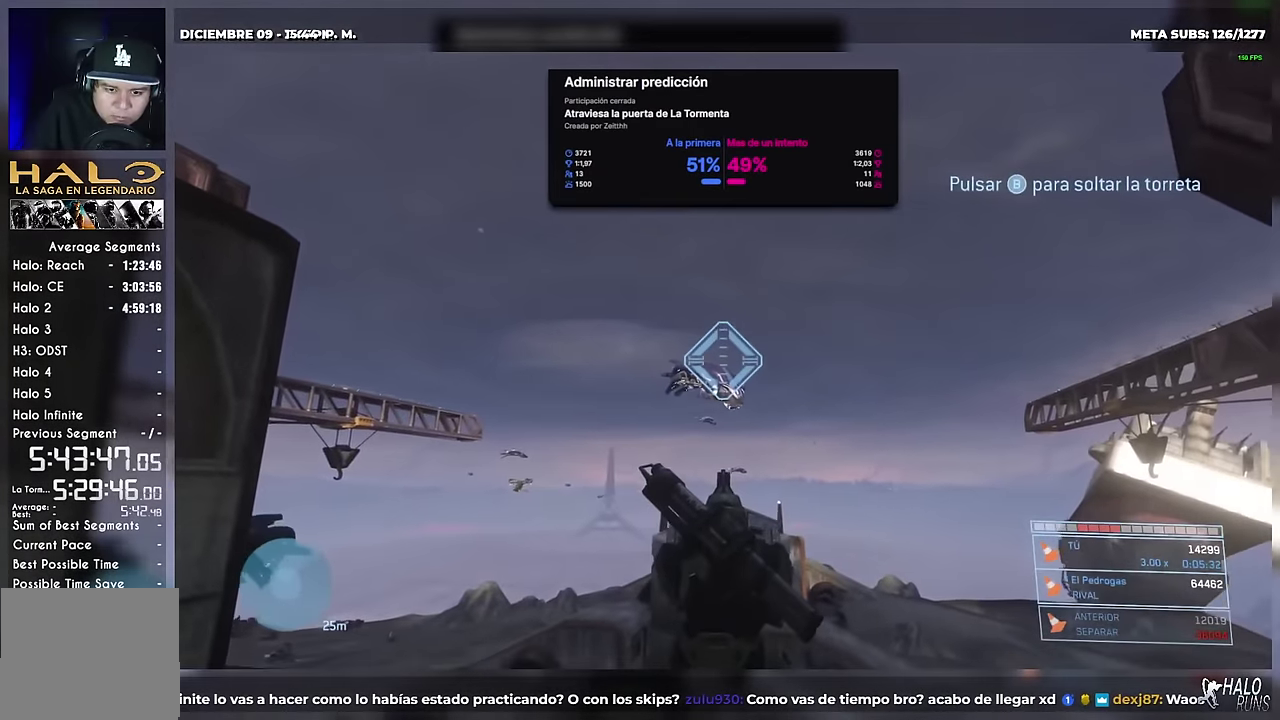
{"buttons": [], "left_stick": "center", "right_stick": "right", "events": [[133, "right_stick", "right"]]}
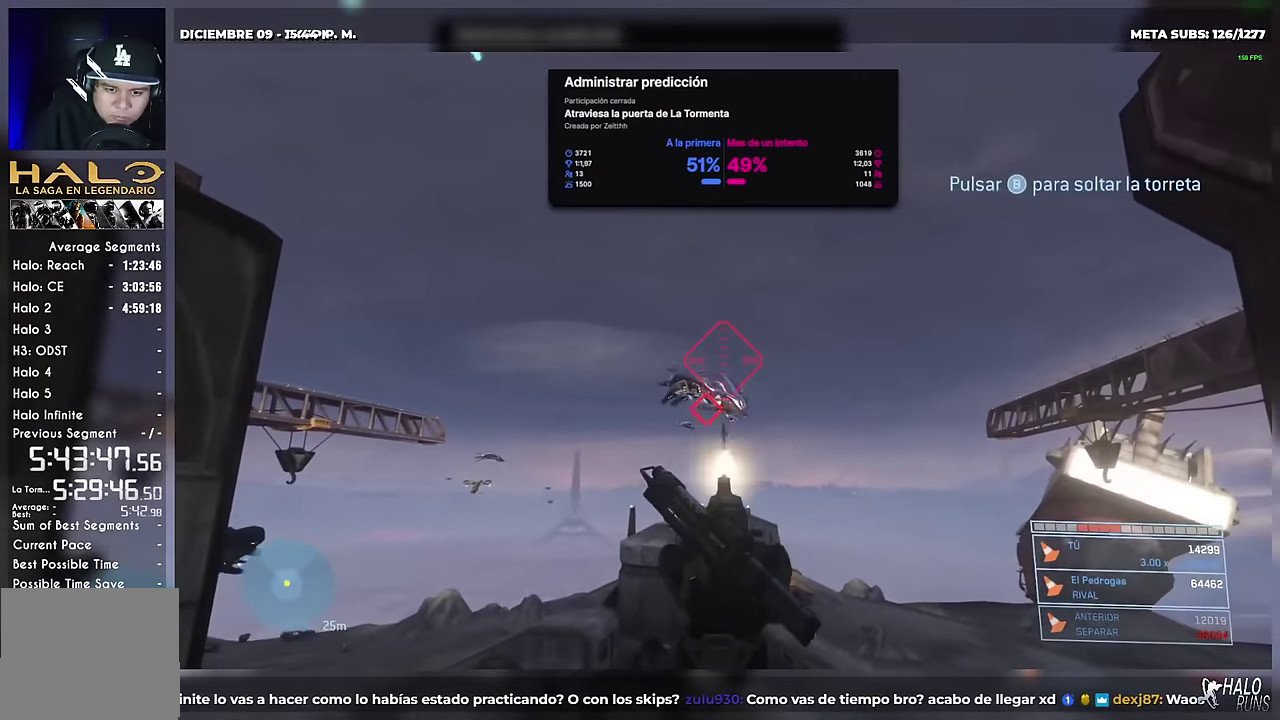
{"buttons": [], "left_stick": "center", "right_stick": "right", "events": [[201, "right_stick", "down-right"], [284, "right_stick", "right"]]}
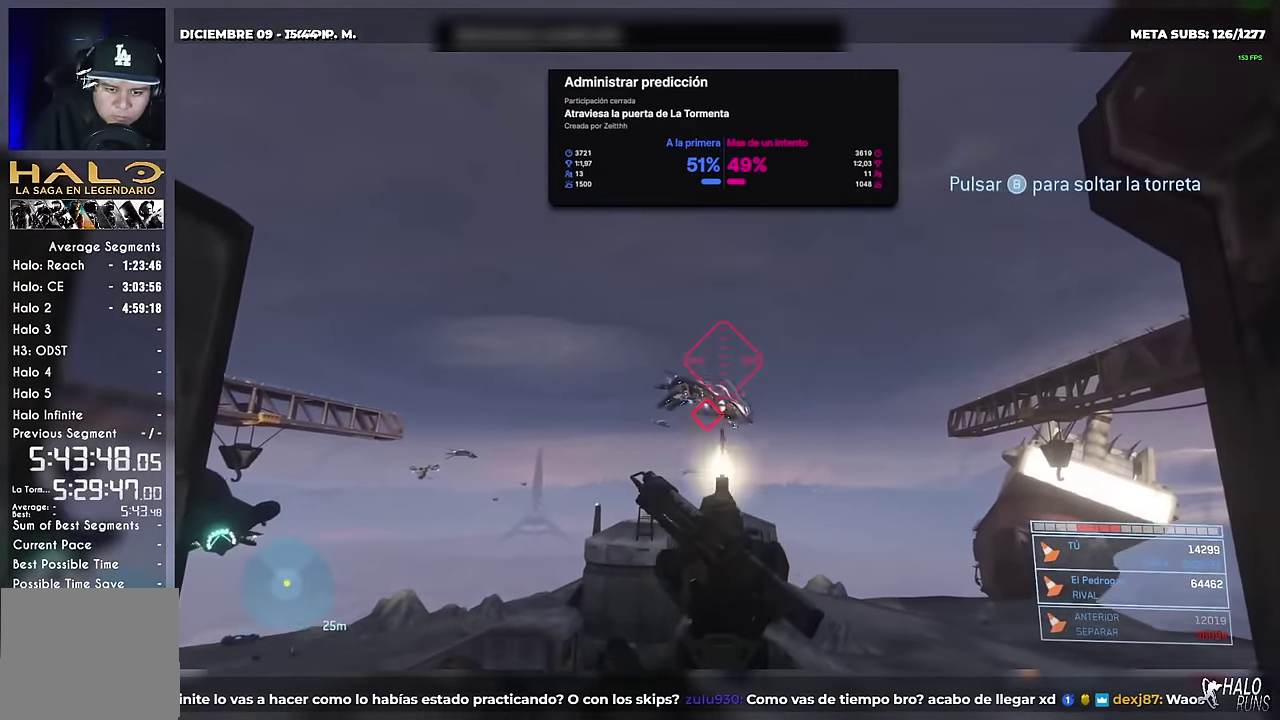
{"buttons": [], "left_stick": "center", "right_stick": "down-right", "events": [[384, "right_stick", "down-right"]]}
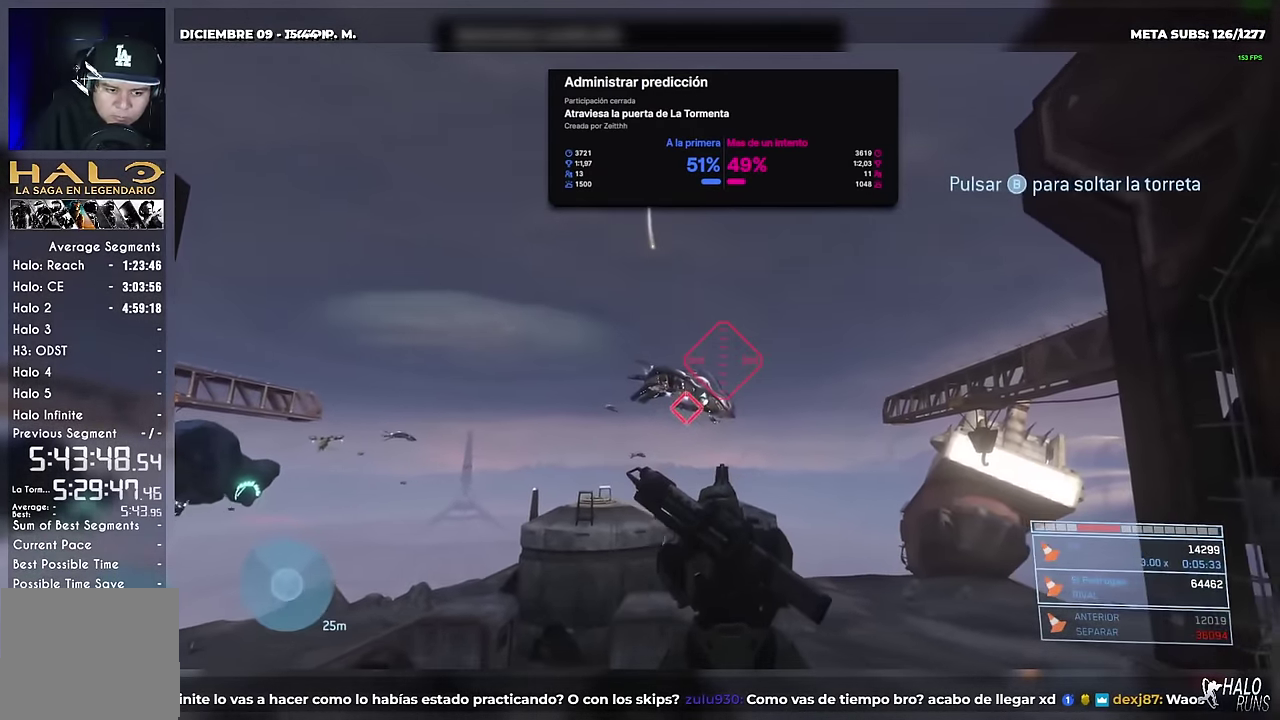
{"buttons": [], "left_stick": "center", "right_stick": "down-right", "events": [[167, "right_stick", "right"], [333, "right_stick", "down-right"]]}
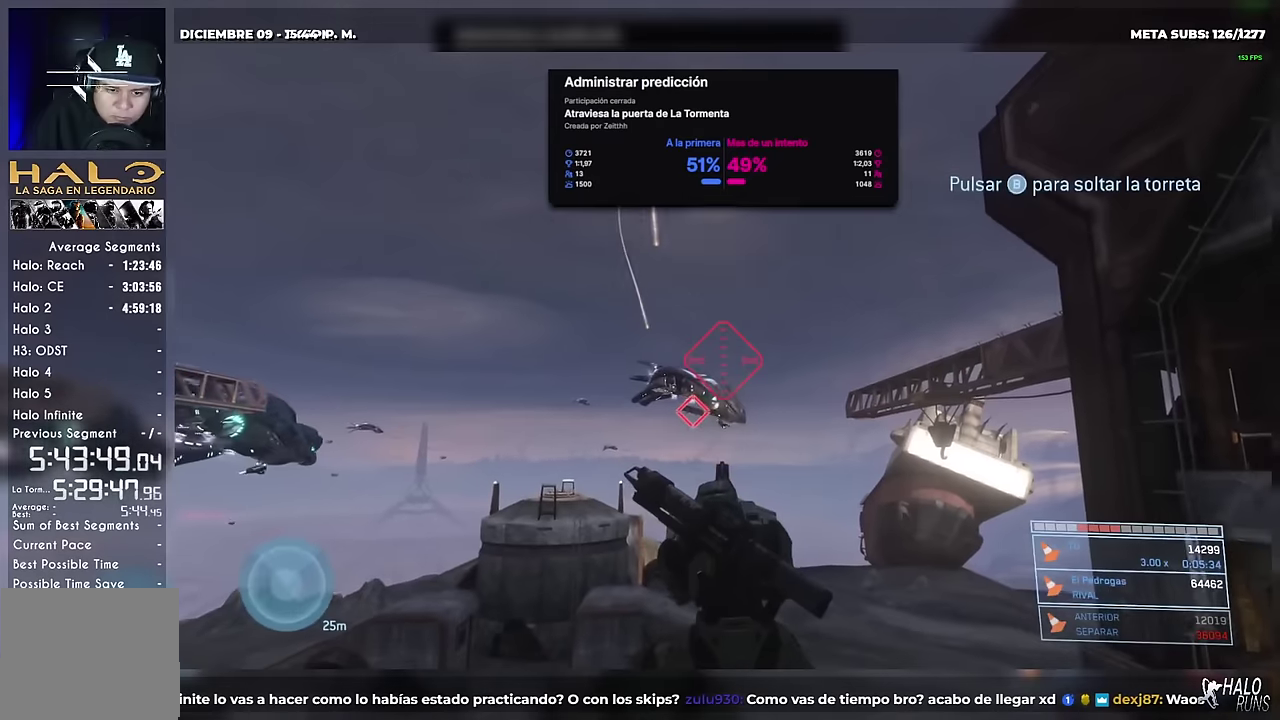
{"buttons": [], "left_stick": "center", "right_stick": "down-right", "events": [[400, "right_stick", "right"], [467, "right_stick", "down-right"]]}
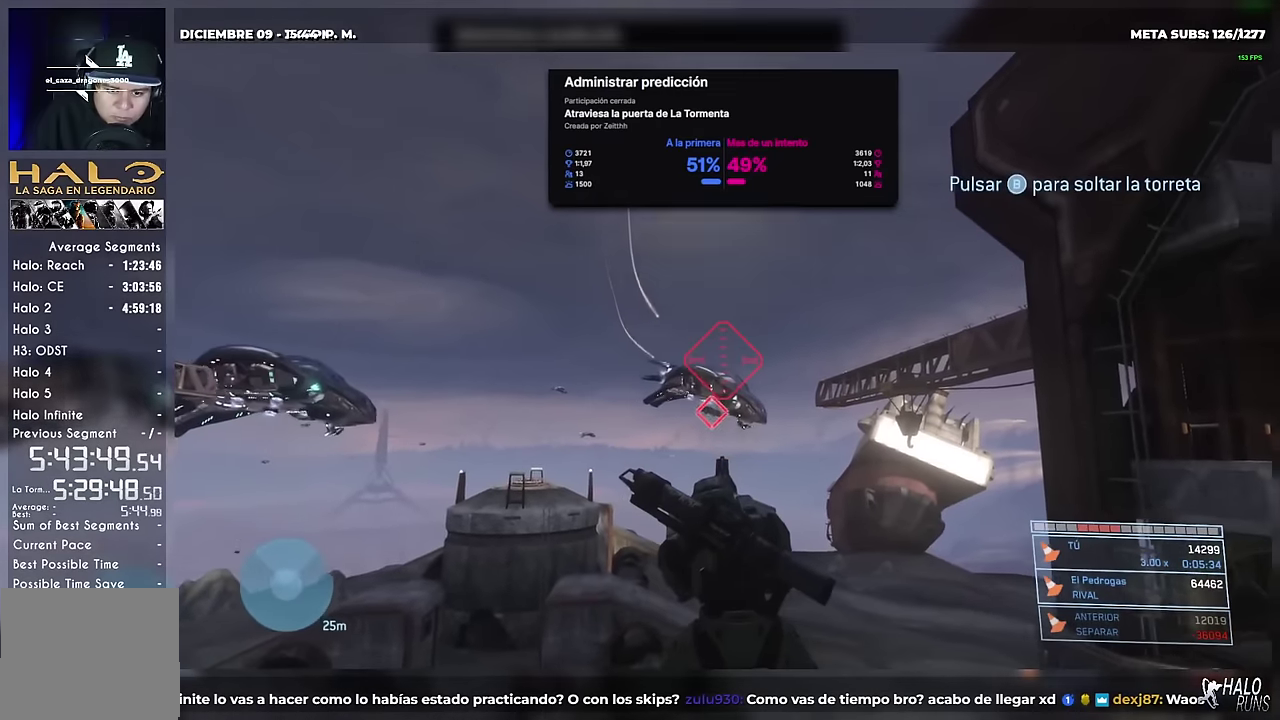
{"buttons": [], "left_stick": "center", "right_stick": "down-right", "events": []}
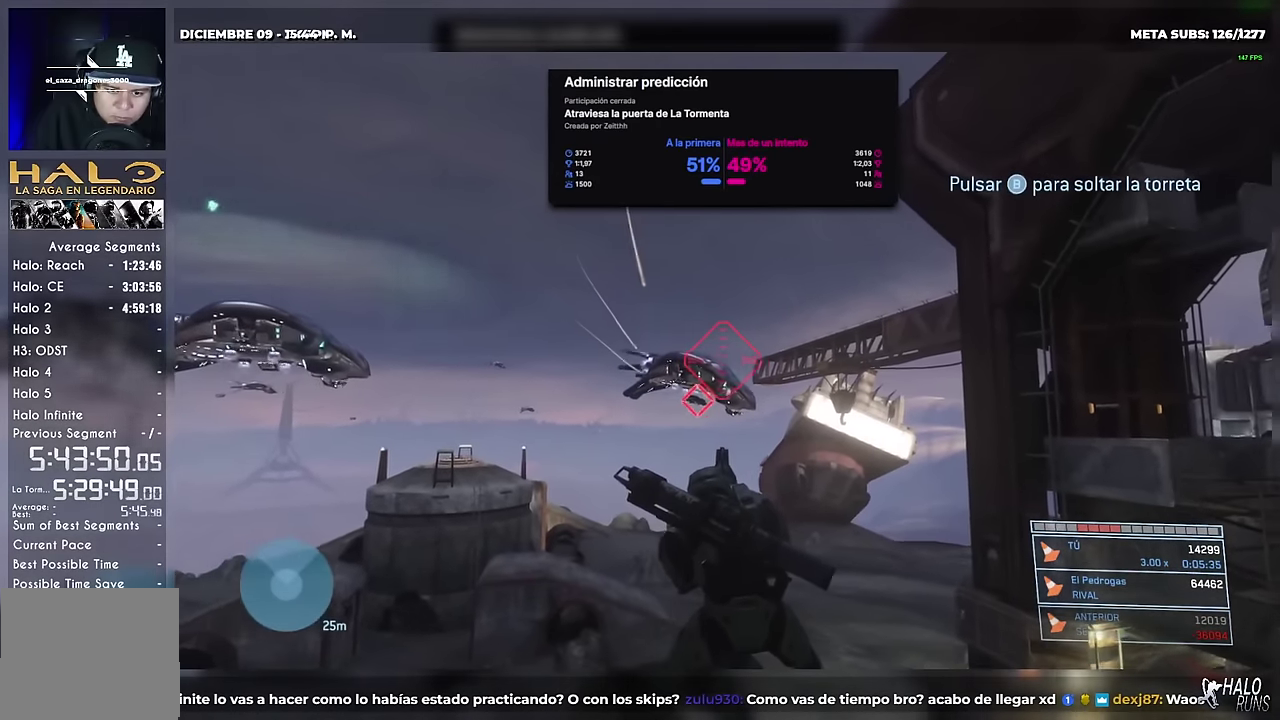
{"buttons": [], "left_stick": "center", "right_stick": "down-right", "events": [[200, "right_stick", "down"], [283, "right_stick", "down-right"]]}